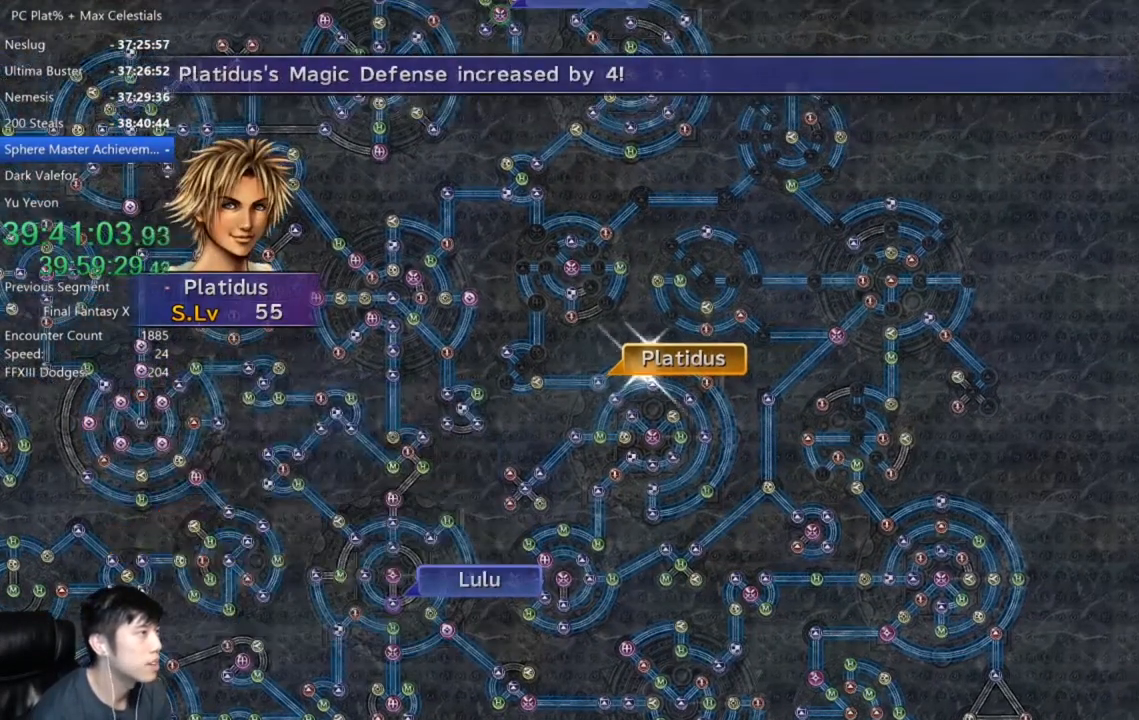
Gameplay with a controller (Xbox layout); each line is a JSON object with the inputs held at the frame after it. "events" lists button and stick changes between this image and that frame as [ms after this image, input, new state], when the widget could be followed in between.
{"buttons": [], "left_stick": "center", "right_stick": "center", "events": [[34, "A", "up"], [101, "A", "down"], [201, "A", "up"], [267, "A", "down"], [334, "A", "up"], [434, "A", "down"], [501, "A", "up"]]}
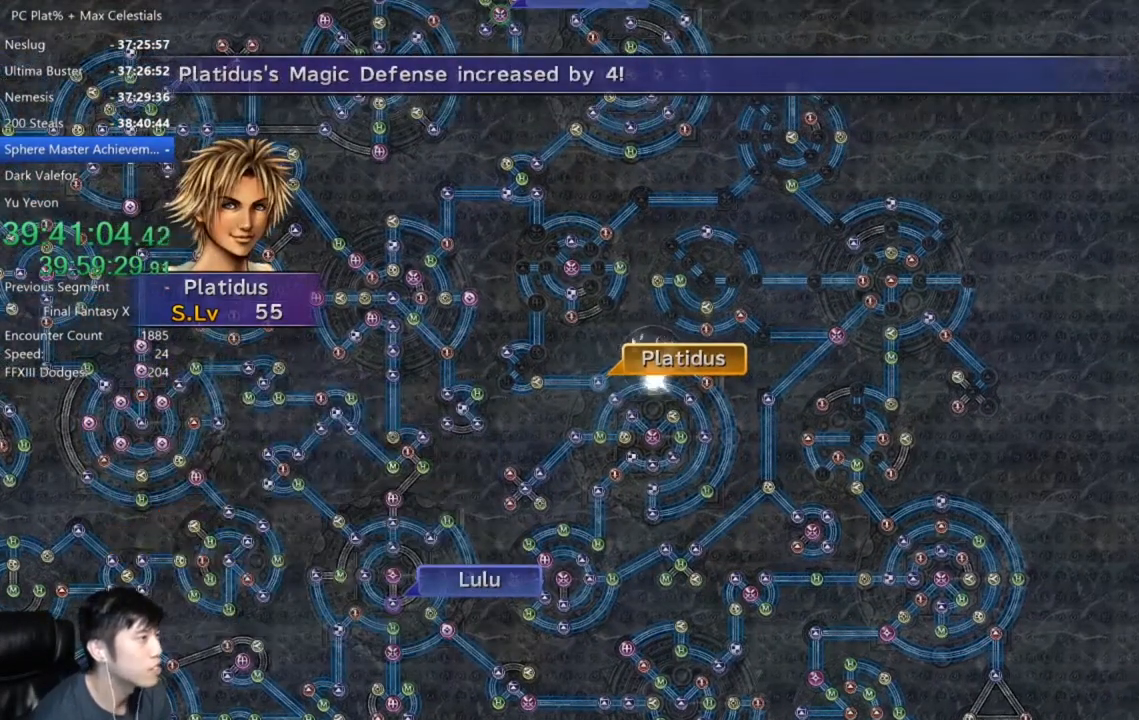
{"buttons": [], "left_stick": "center", "right_stick": "center", "events": [[100, "A", "down"], [167, "A", "up"], [267, "A", "down"], [334, "A", "up"], [434, "A", "down"], [500, "A", "up"]]}
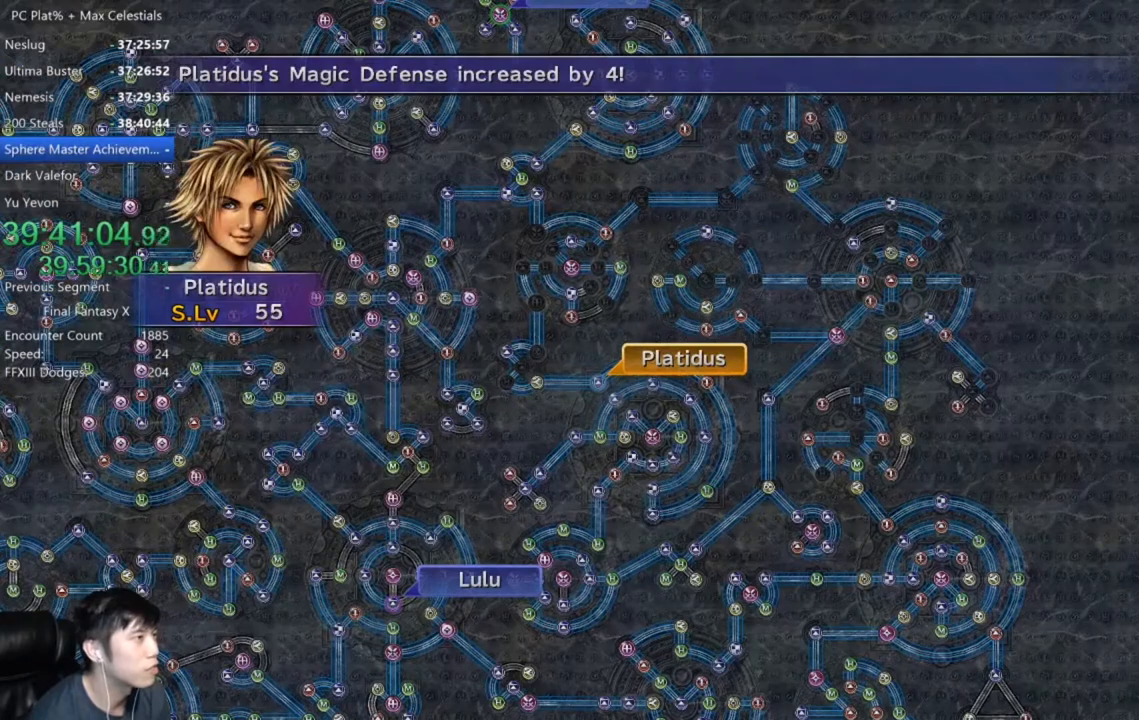
{"buttons": ["A"], "left_stick": "center", "right_stick": "center", "events": [[167, "A", "down"], [267, "A", "up"], [401, "A", "down"]]}
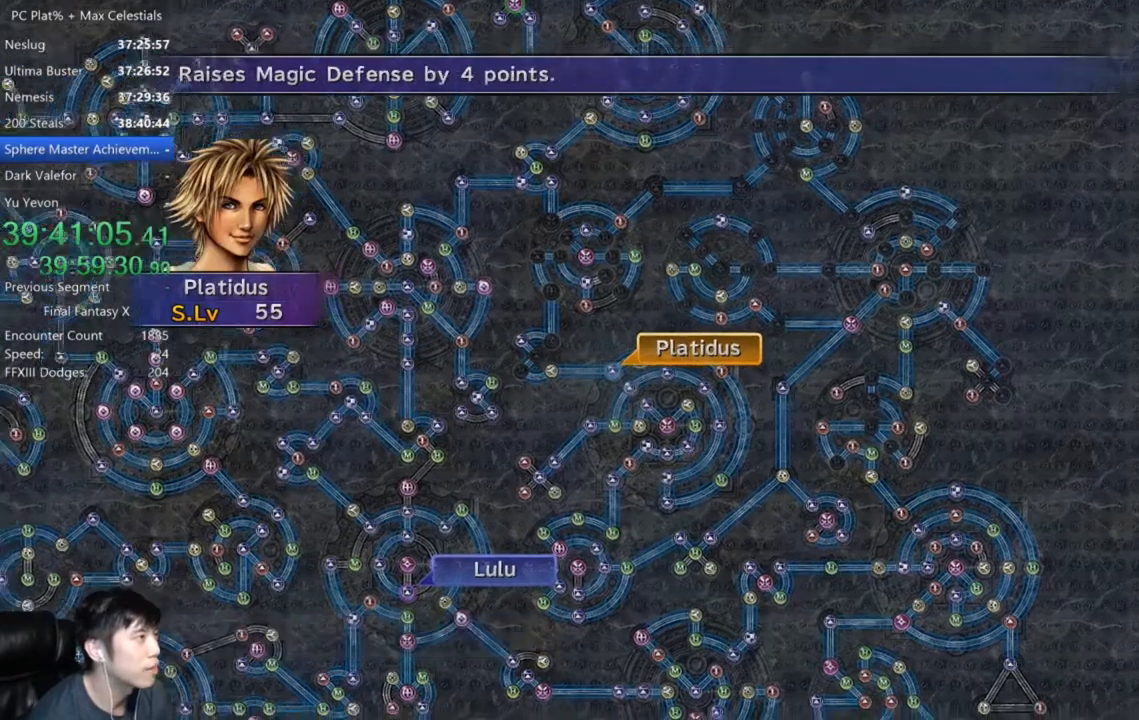
{"buttons": [], "left_stick": "up-left", "right_stick": "center", "events": [[33, "A", "up"], [133, "DPAD_UP", "down"], [200, "DPAD_UP", "up"], [267, "A", "down"], [334, "left_stick", "up-left"], [367, "A", "up"]]}
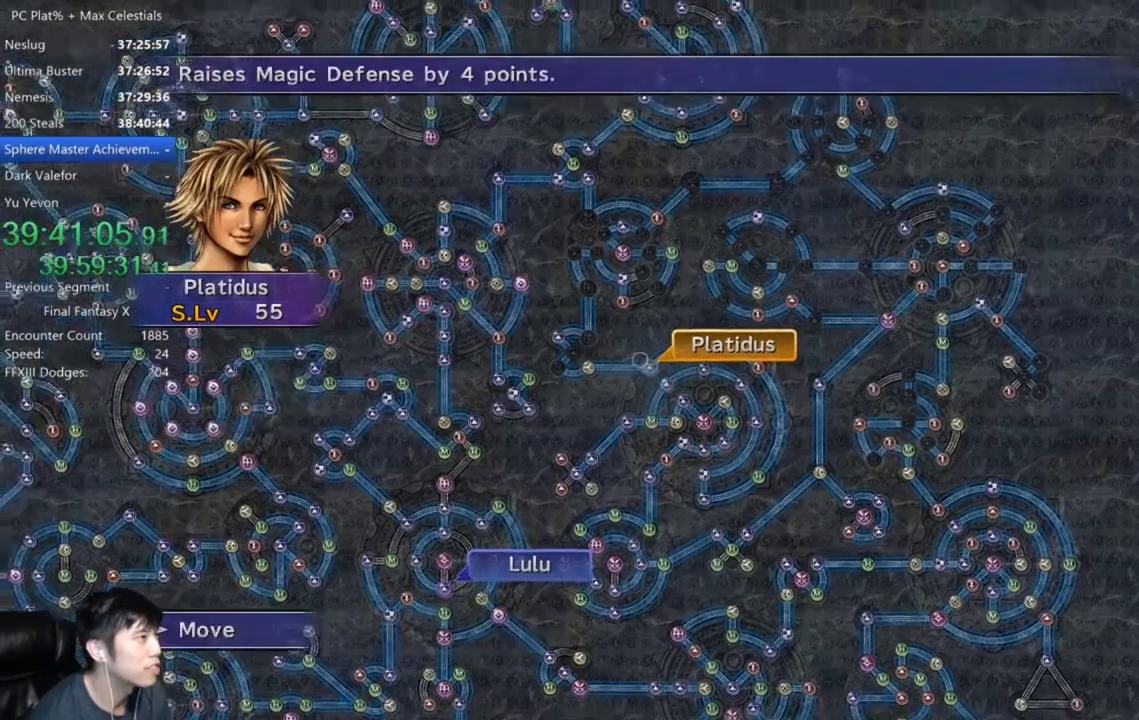
{"buttons": [], "left_stick": "center", "right_stick": "center", "events": [[201, "left_stick", "left"], [401, "left_stick", "center"]]}
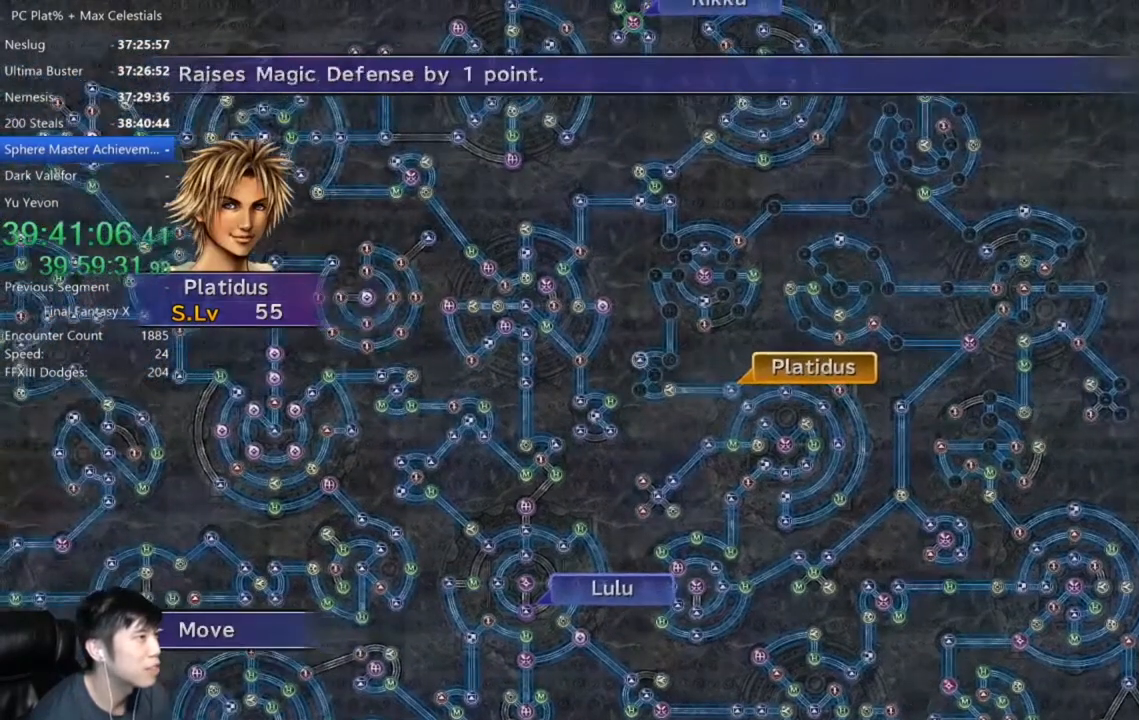
{"buttons": [], "left_stick": "center", "right_stick": "center", "events": [[234, "left_stick", "down-right"], [367, "left_stick", "center"]]}
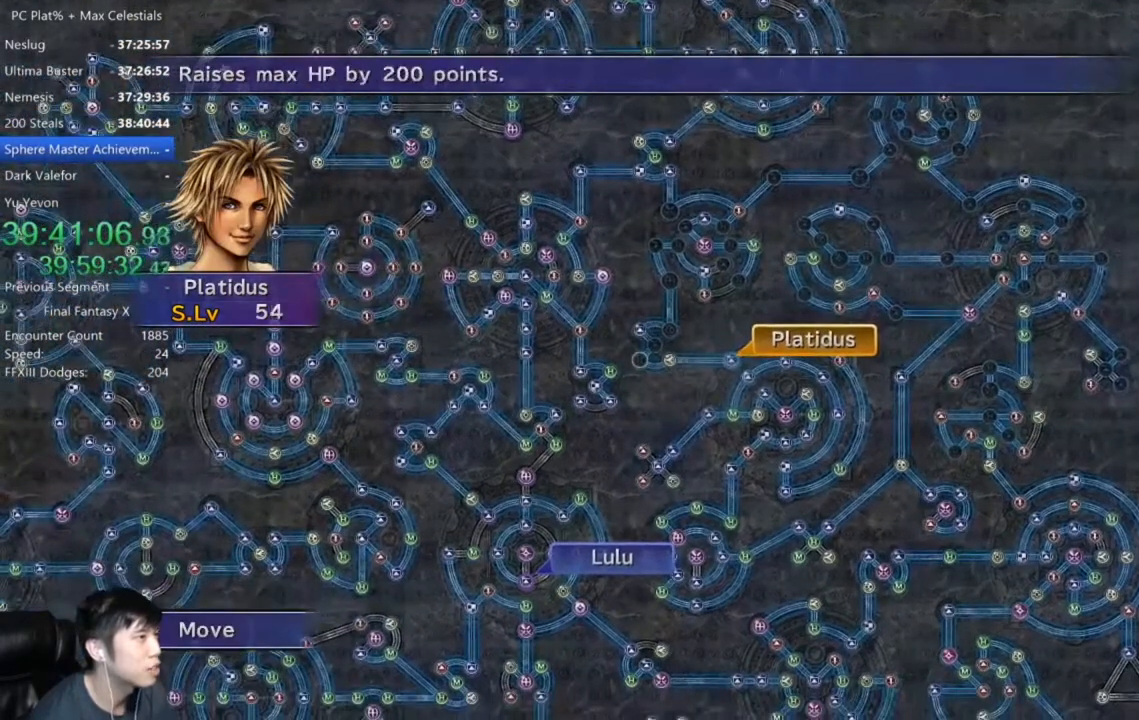
{"buttons": [], "left_stick": "center", "right_stick": "center", "events": [[201, "left_stick", "up-right"], [334, "left_stick", "center"]]}
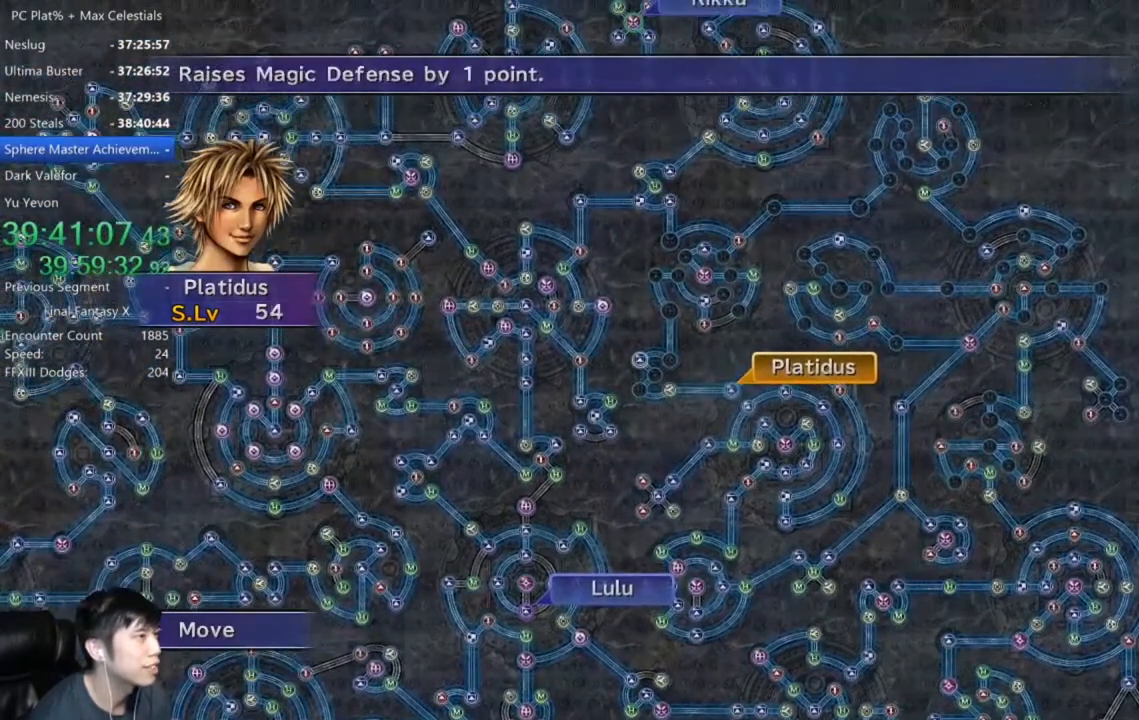
{"buttons": [], "left_stick": "center", "right_stick": "center", "events": [[234, "left_stick", "down-right"], [334, "left_stick", "center"]]}
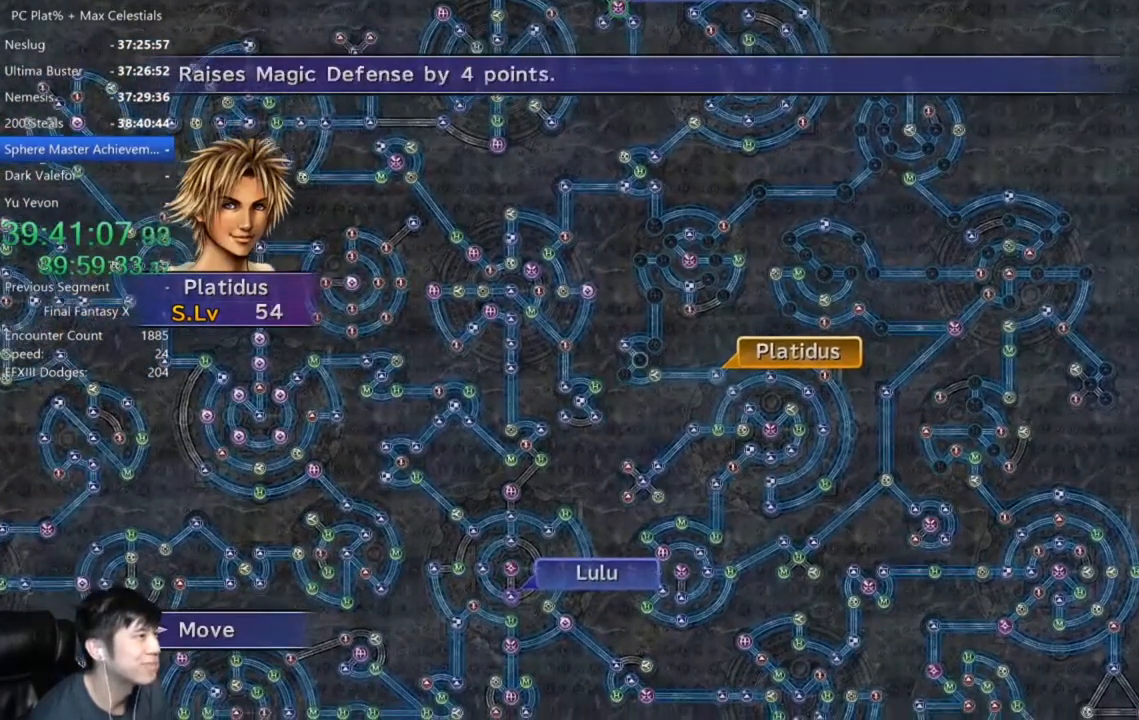
{"buttons": [], "left_stick": "center", "right_stick": "center", "events": [[67, "A", "down"], [134, "A", "up"]]}
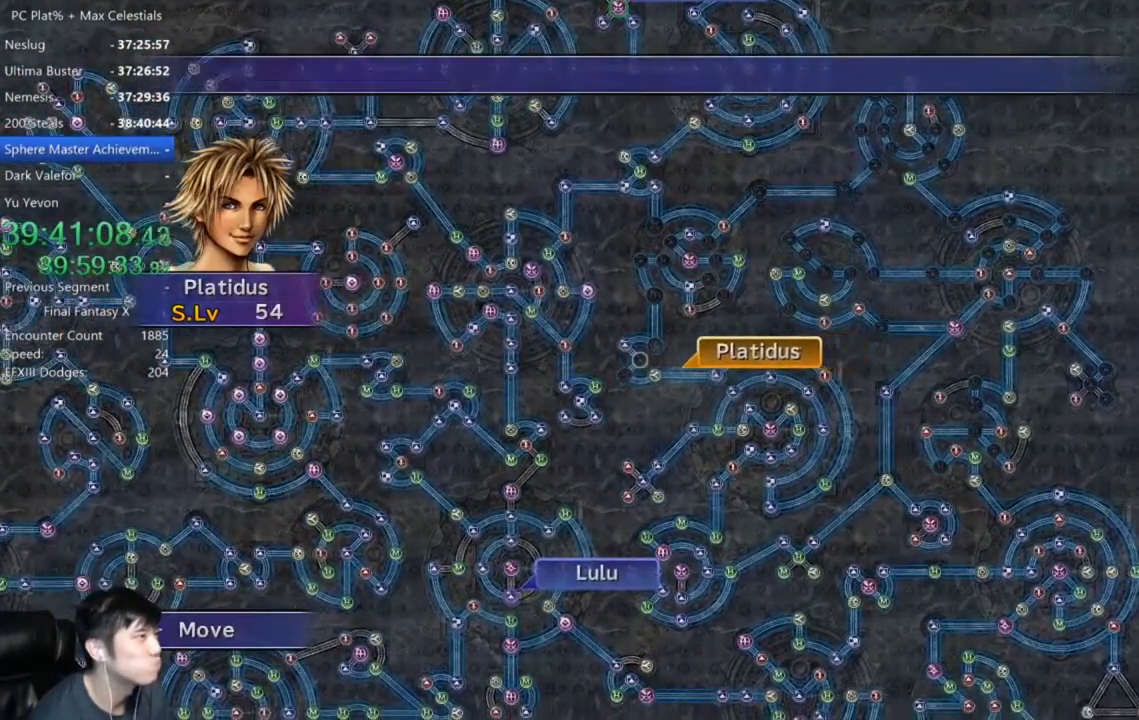
{"buttons": [], "left_stick": "center", "right_stick": "center", "events": []}
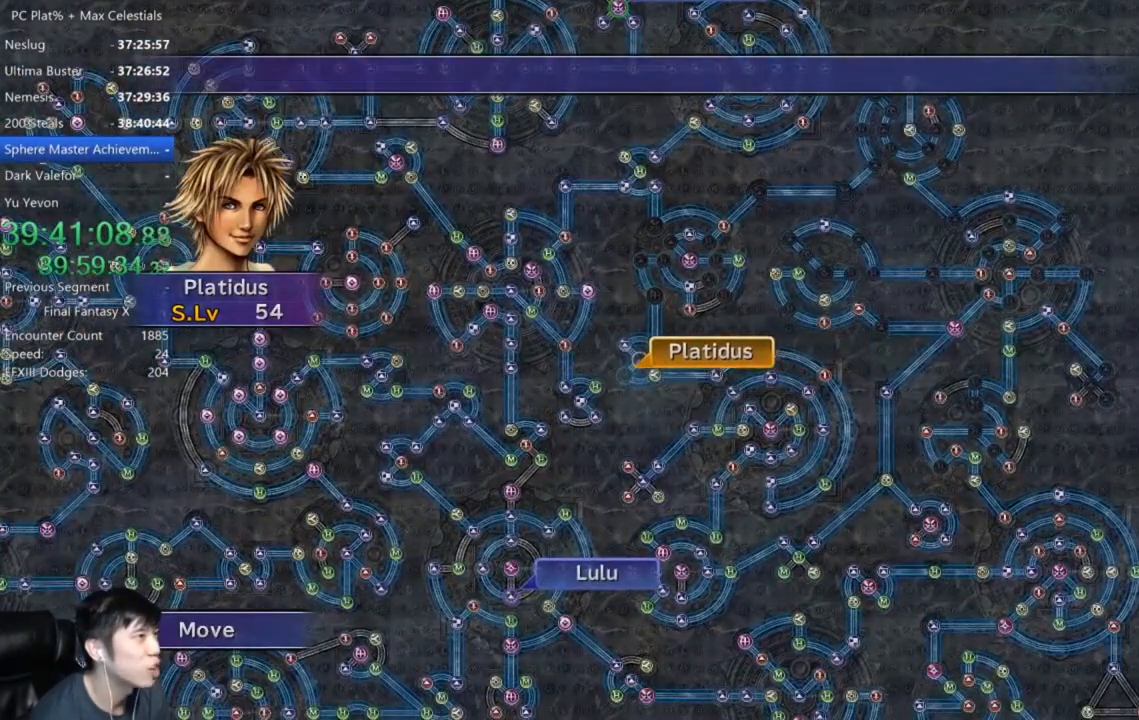
{"buttons": ["A"], "left_stick": "center", "right_stick": "center", "events": [[334, "A", "down"], [400, "A", "up"], [501, "A", "down"]]}
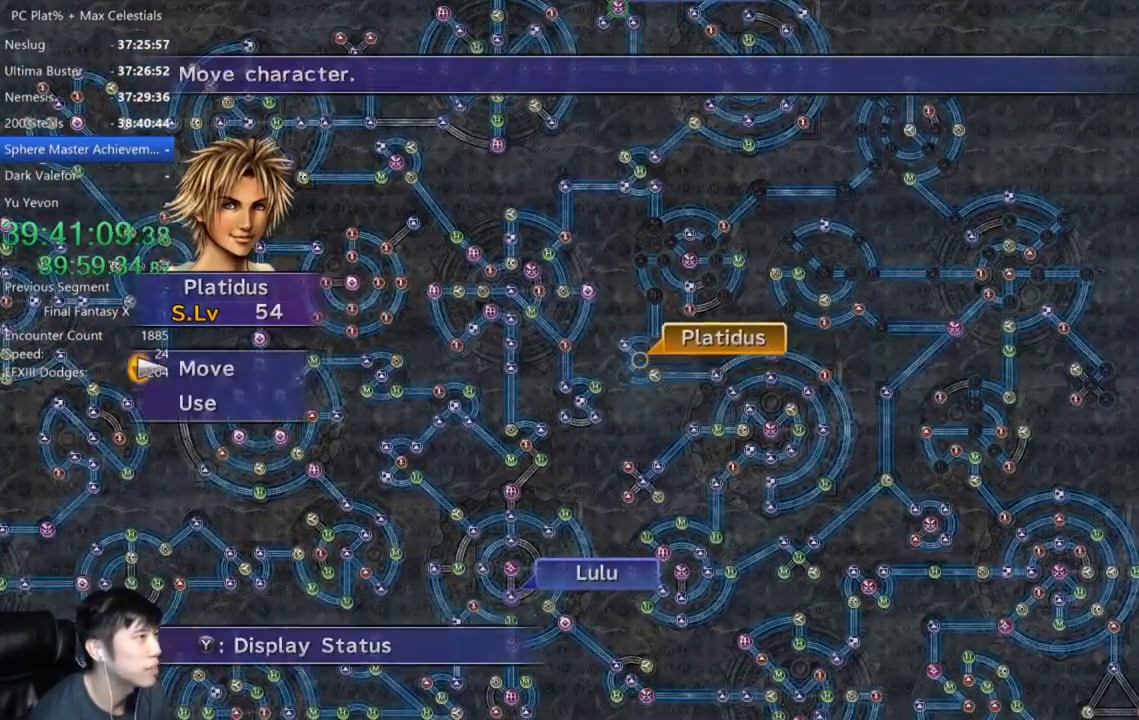
{"buttons": ["A"], "left_stick": "center", "right_stick": "center", "events": [[66, "A", "up"], [100, "DPAD_DOWN", "down"], [166, "A", "down"], [166, "DPAD_DOWN", "up"], [233, "A", "up"], [500, "A", "down"]]}